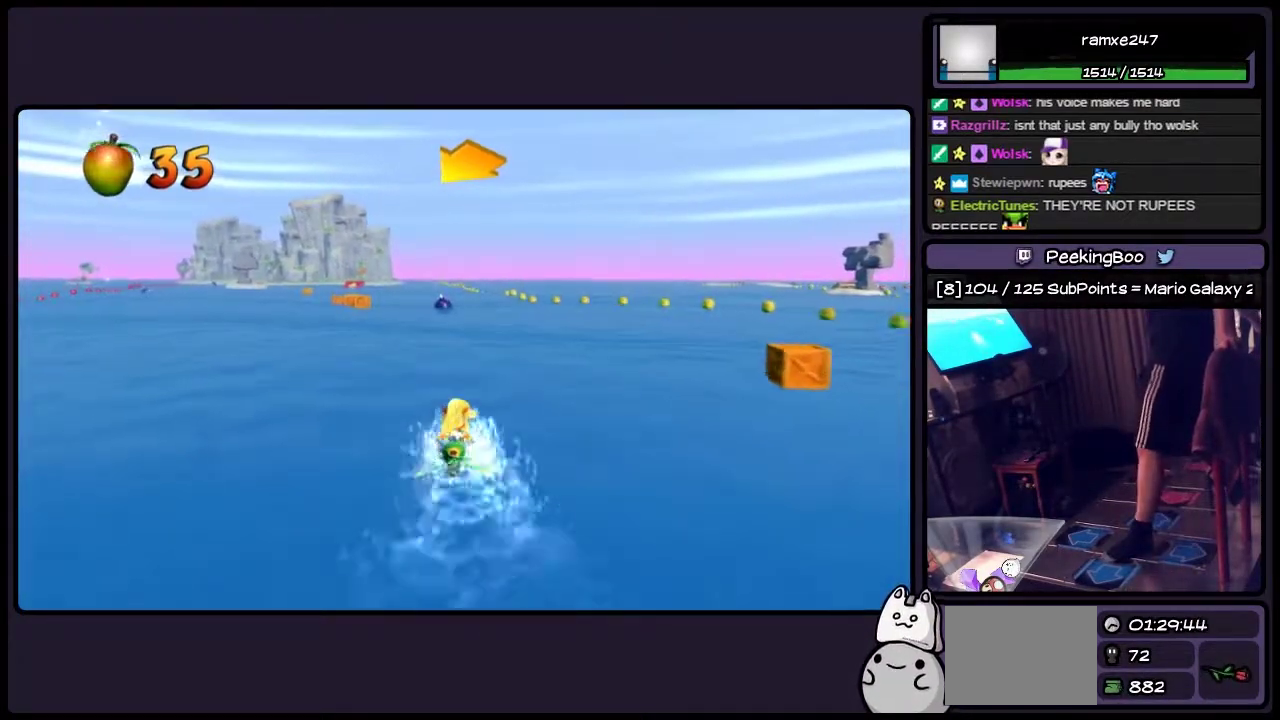
Gameplay with a controller (PlayStation layout); each line is a JSON object with the inputs held at the frame after it. "events" lists button and stick changes between this image and that frame as [ms after this image, input, new state], when the widget could be followed in between. Not read: L3 R3.
{"buttons": ["CROSS", "DPAD_LEFT"], "events": [[417, "DPAD_LEFT", "down"]]}
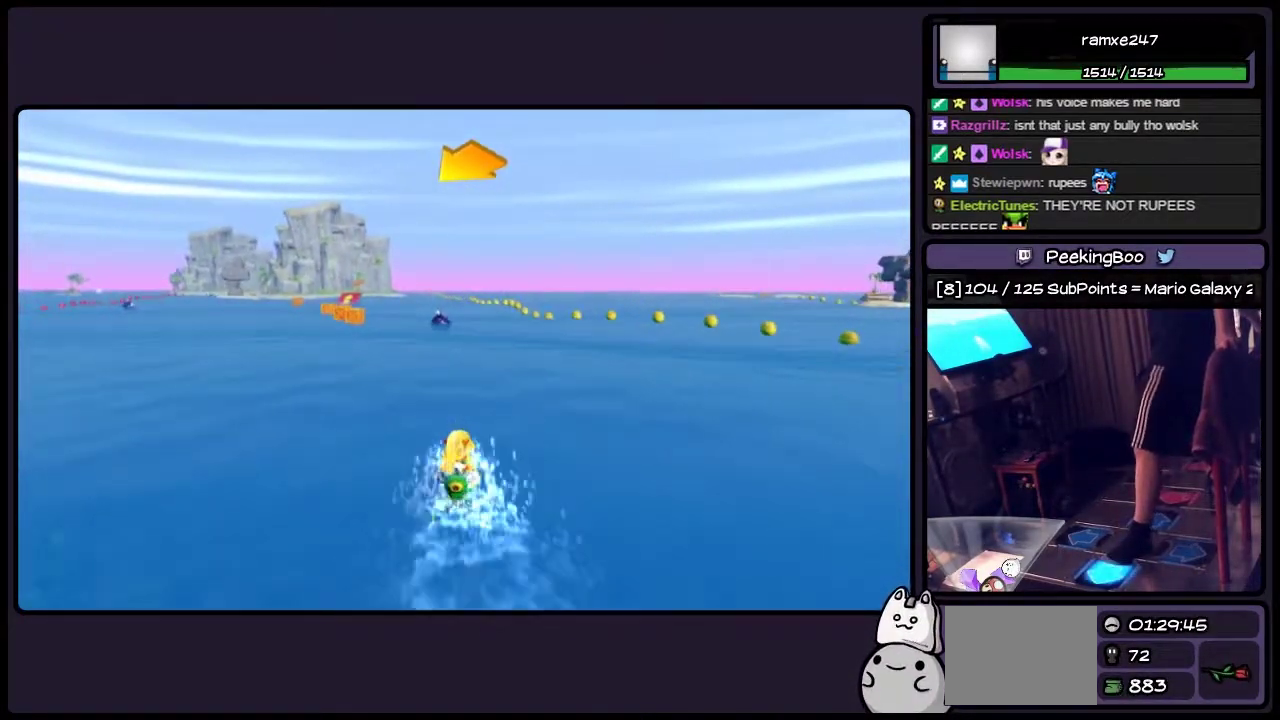
{"buttons": ["CROSS"], "events": [[167, "DPAD_LEFT", "up"]]}
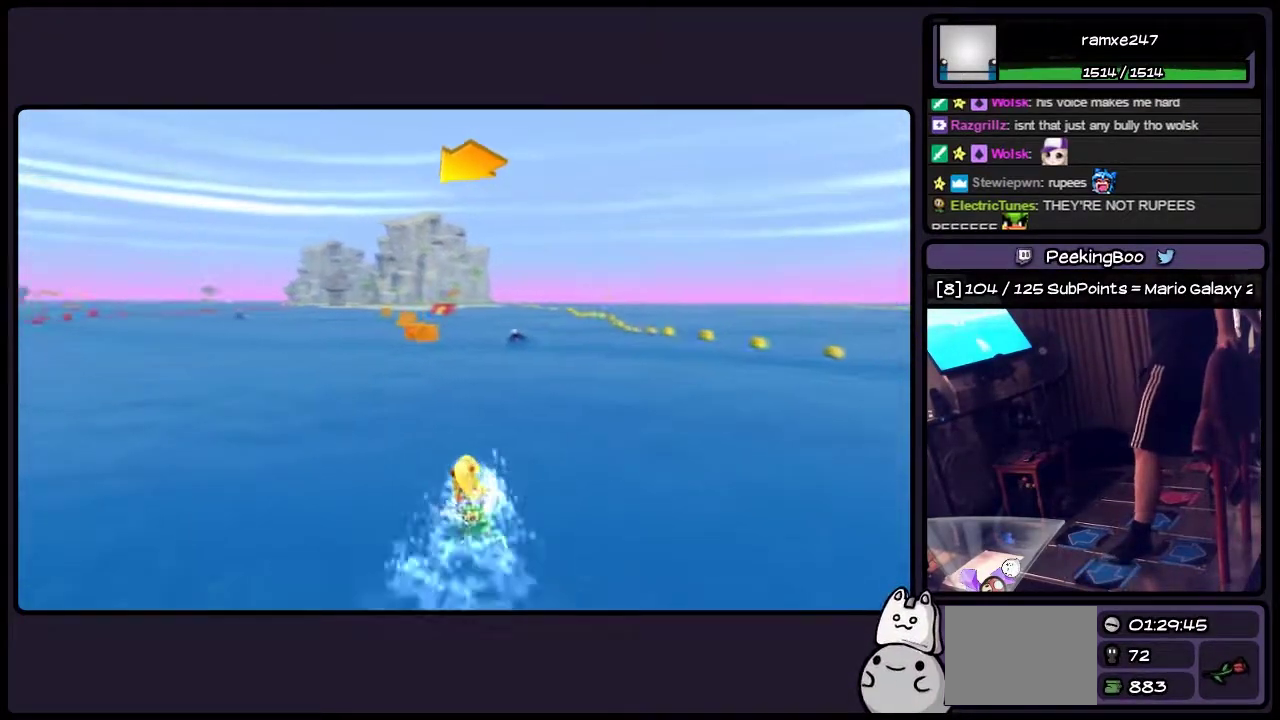
{"buttons": ["CROSS", "DPAD_LEFT"], "events": [[500, "DPAD_LEFT", "down"]]}
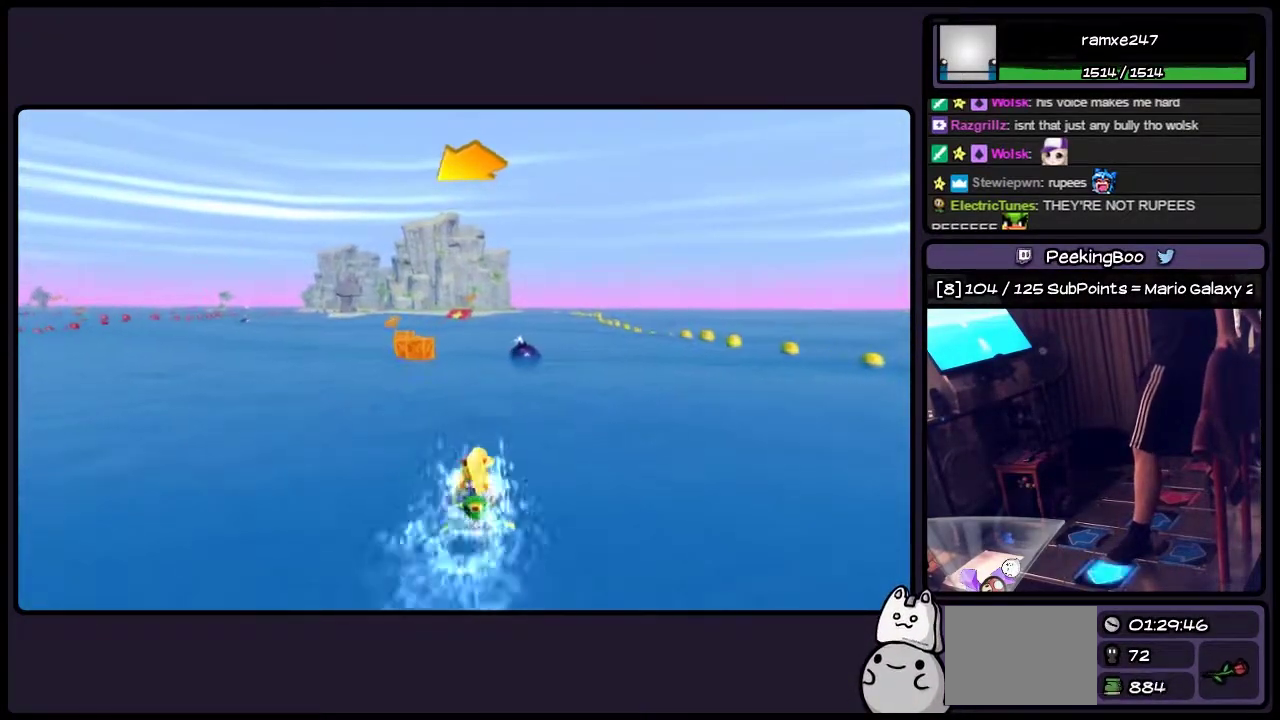
{"buttons": [], "events": [[333, "DPAD_LEFT", "up"], [500, "CROSS", "up"]]}
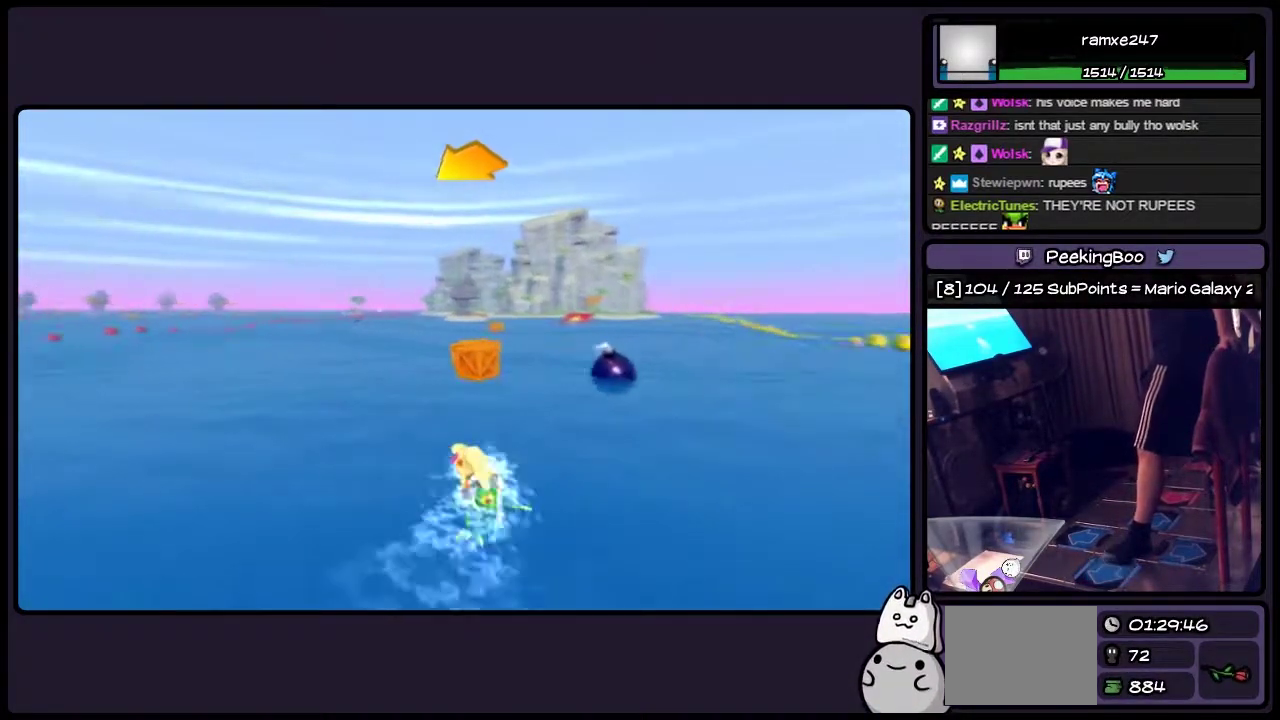
{"buttons": ["CROSS"], "events": [[250, "CROSS", "down"]]}
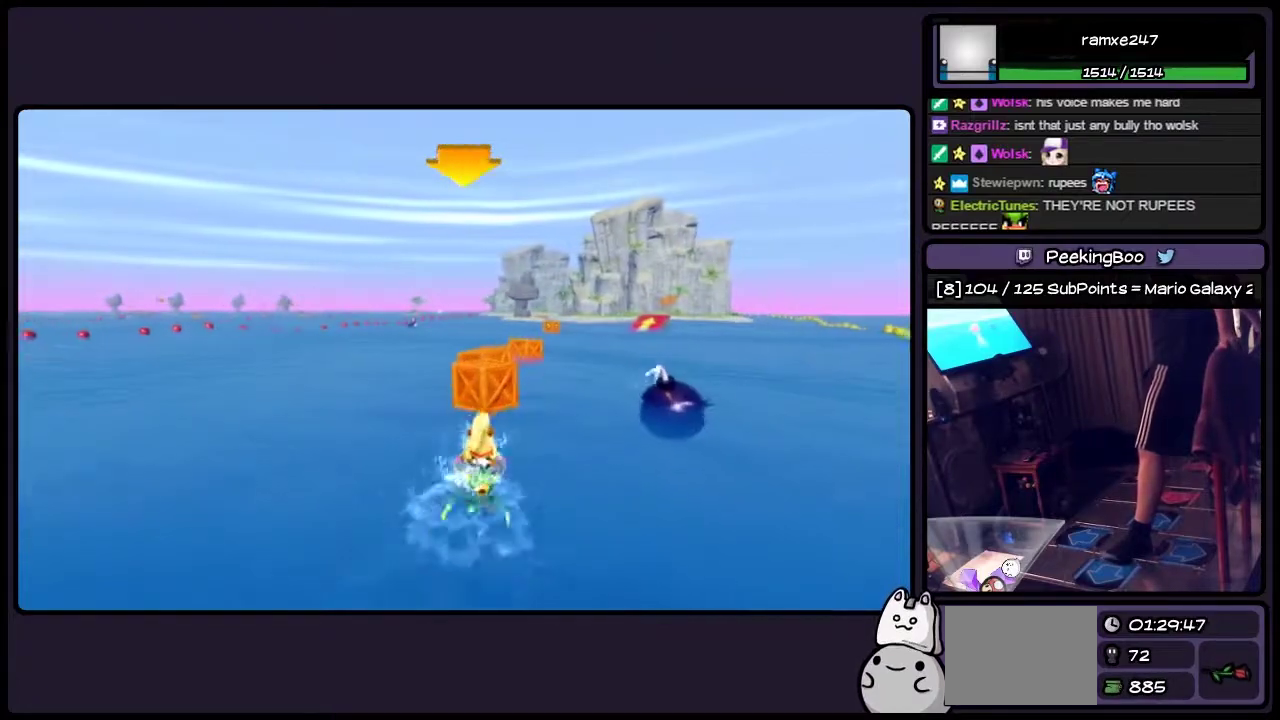
{"buttons": ["CROSS"], "events": [[167, "DPAD_LEFT", "down"], [417, "DPAD_LEFT", "up"]]}
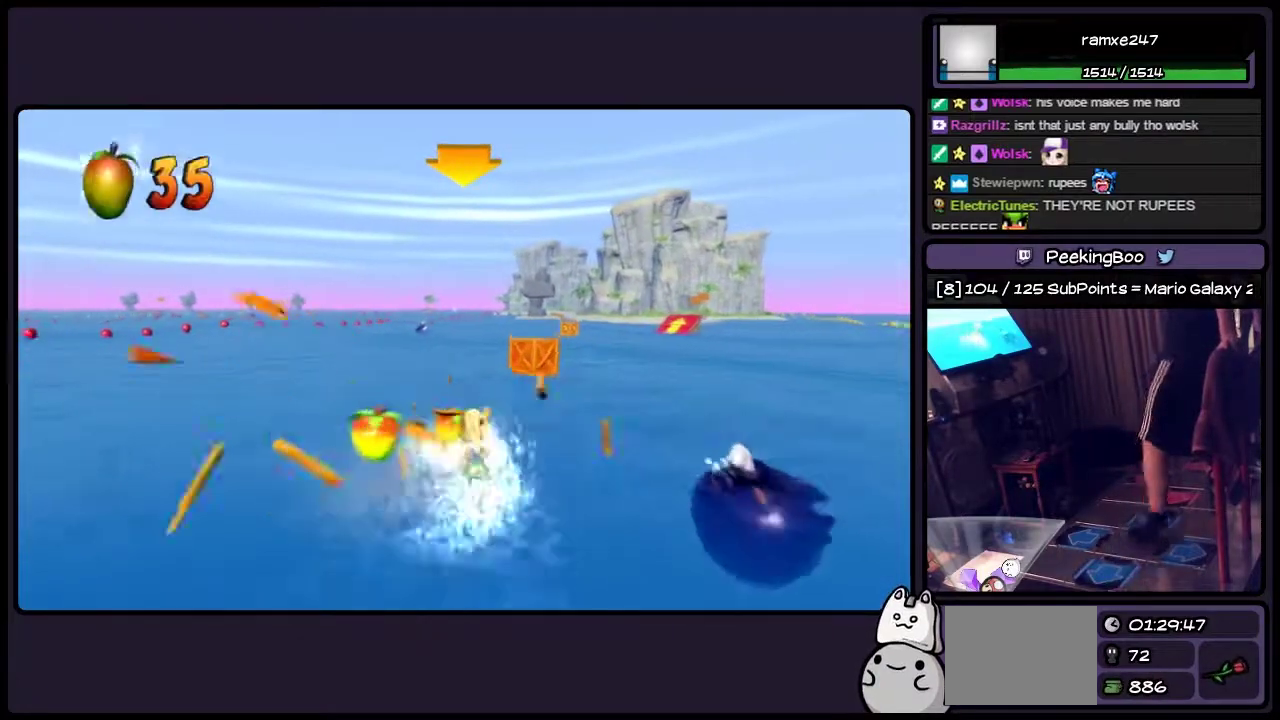
{"buttons": ["CROSS"], "events": [[167, "DPAD_RIGHT", "down"], [417, "DPAD_RIGHT", "up"]]}
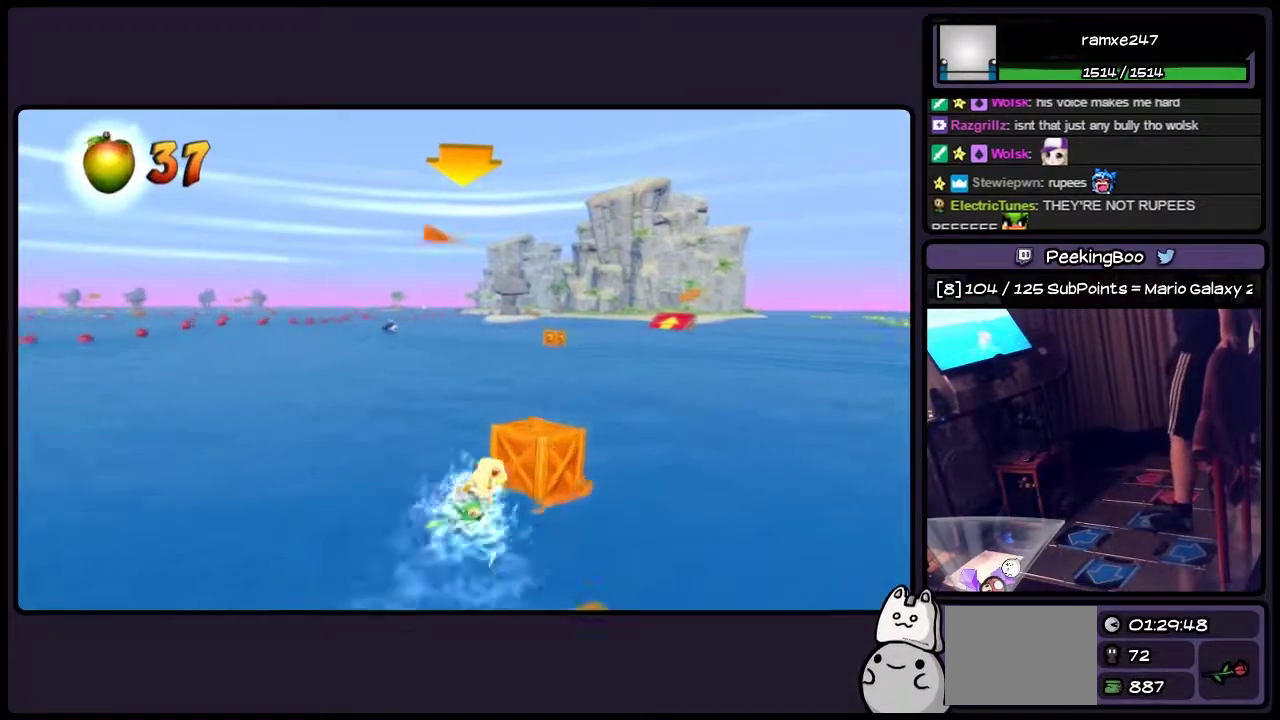
{"buttons": ["CROSS"], "events": []}
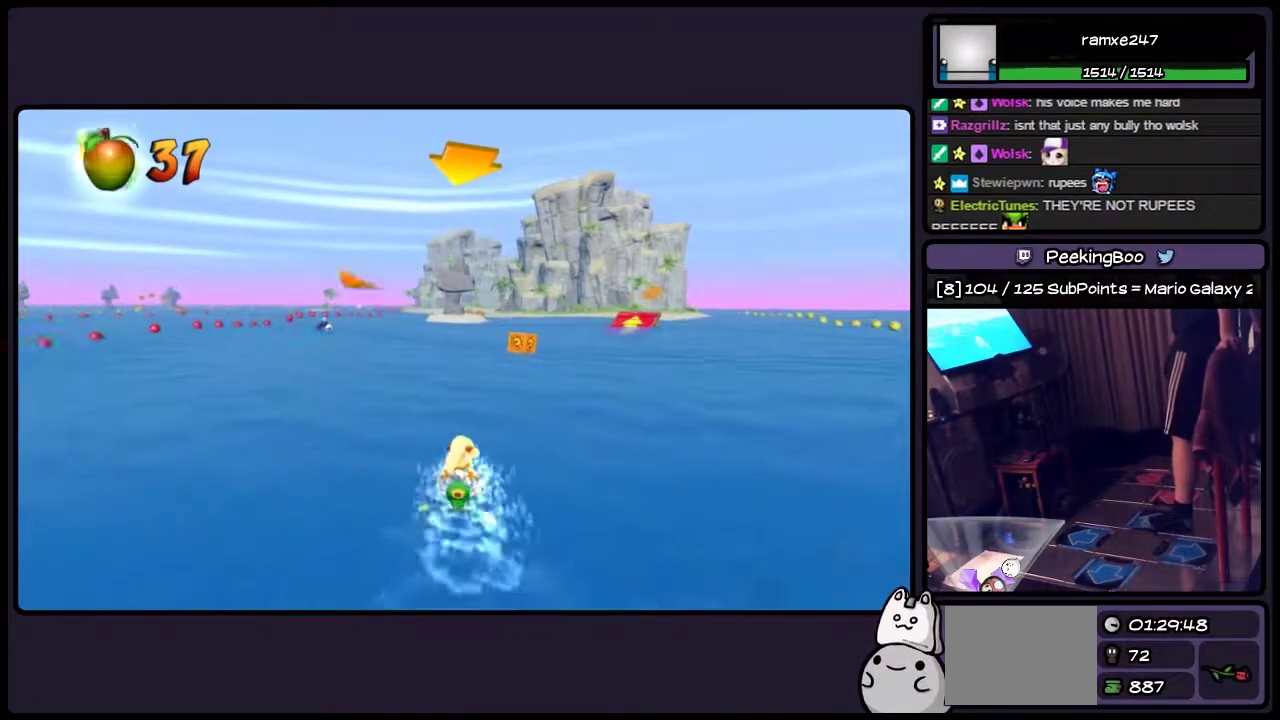
{"buttons": ["DPAD_RIGHT"], "events": [[250, "CROSS", "up"], [417, "DPAD_RIGHT", "down"]]}
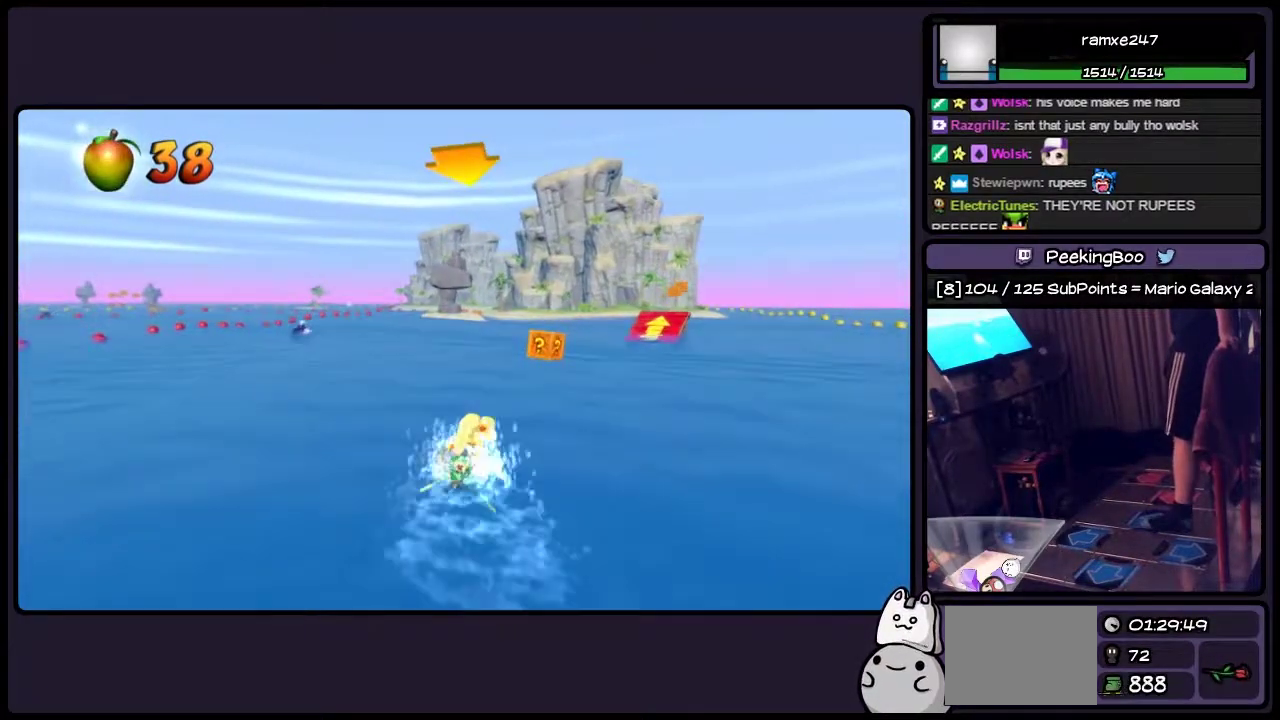
{"buttons": [], "events": [[167, "DPAD_RIGHT", "up"]]}
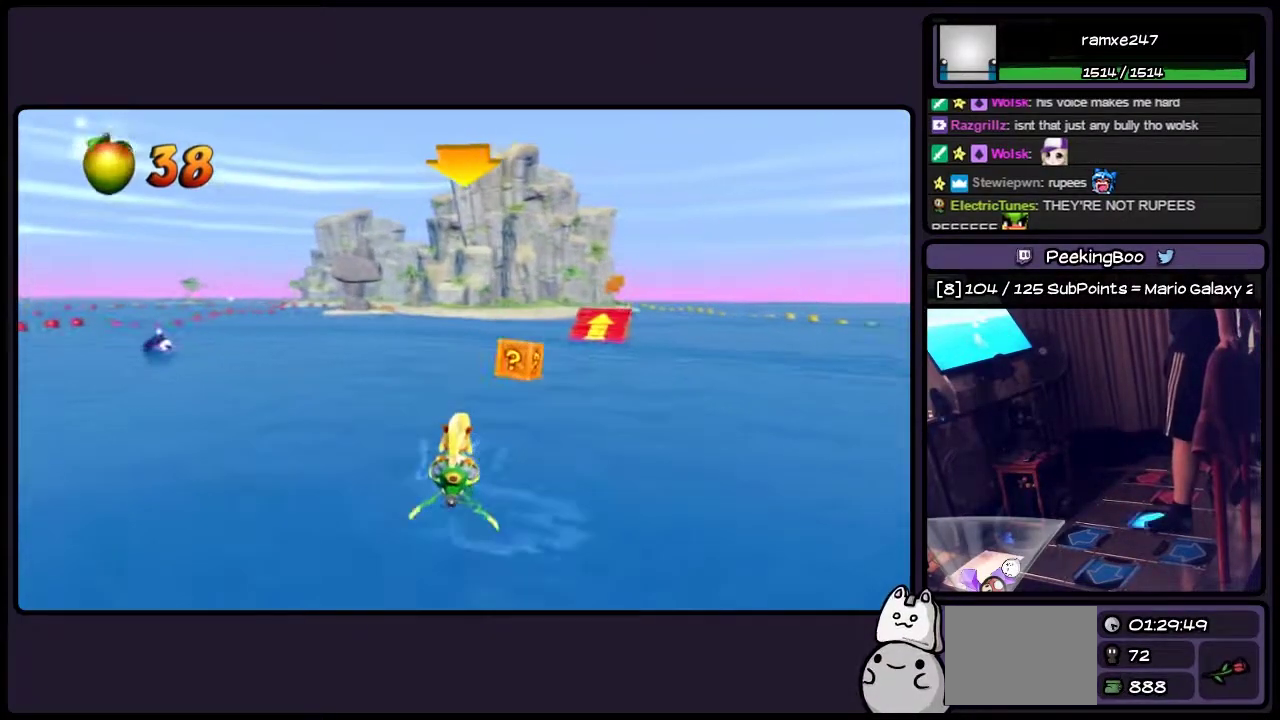
{"buttons": [], "events": [[33, "DPAD_RIGHT", "down"], [417, "DPAD_RIGHT", "up"]]}
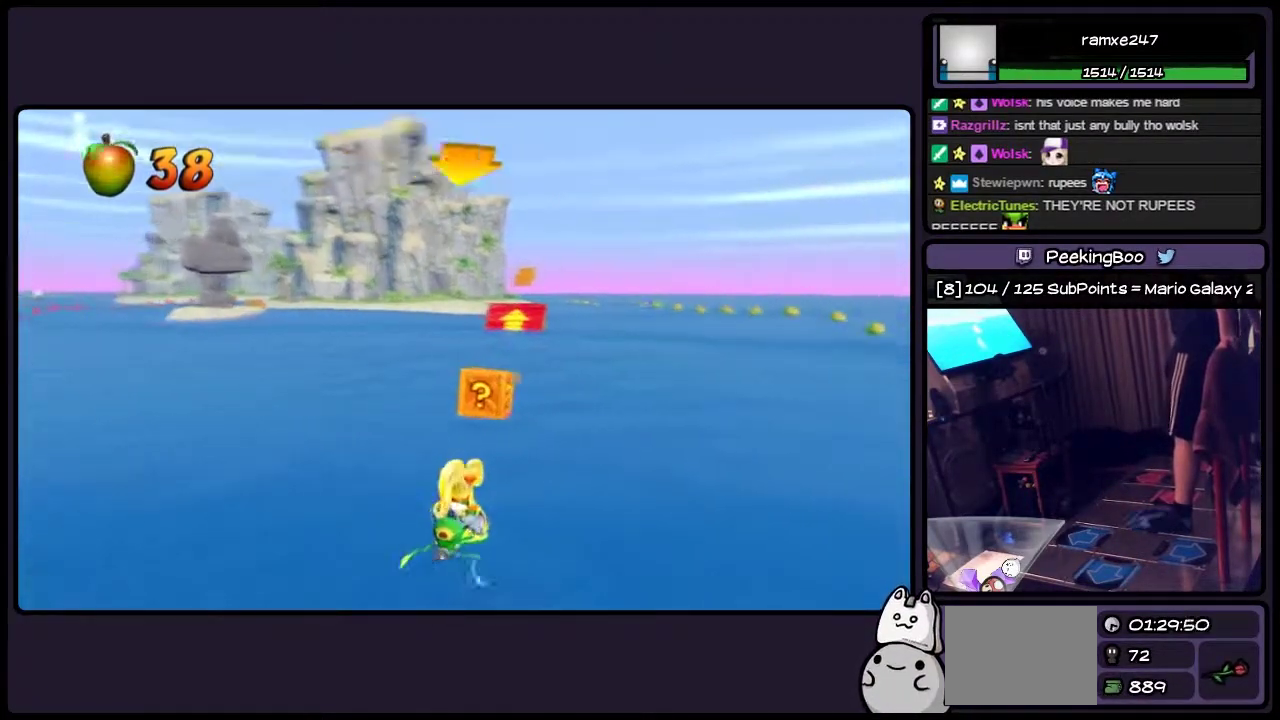
{"buttons": [], "events": [[250, "DPAD_RIGHT", "down"], [450, "DPAD_RIGHT", "up"]]}
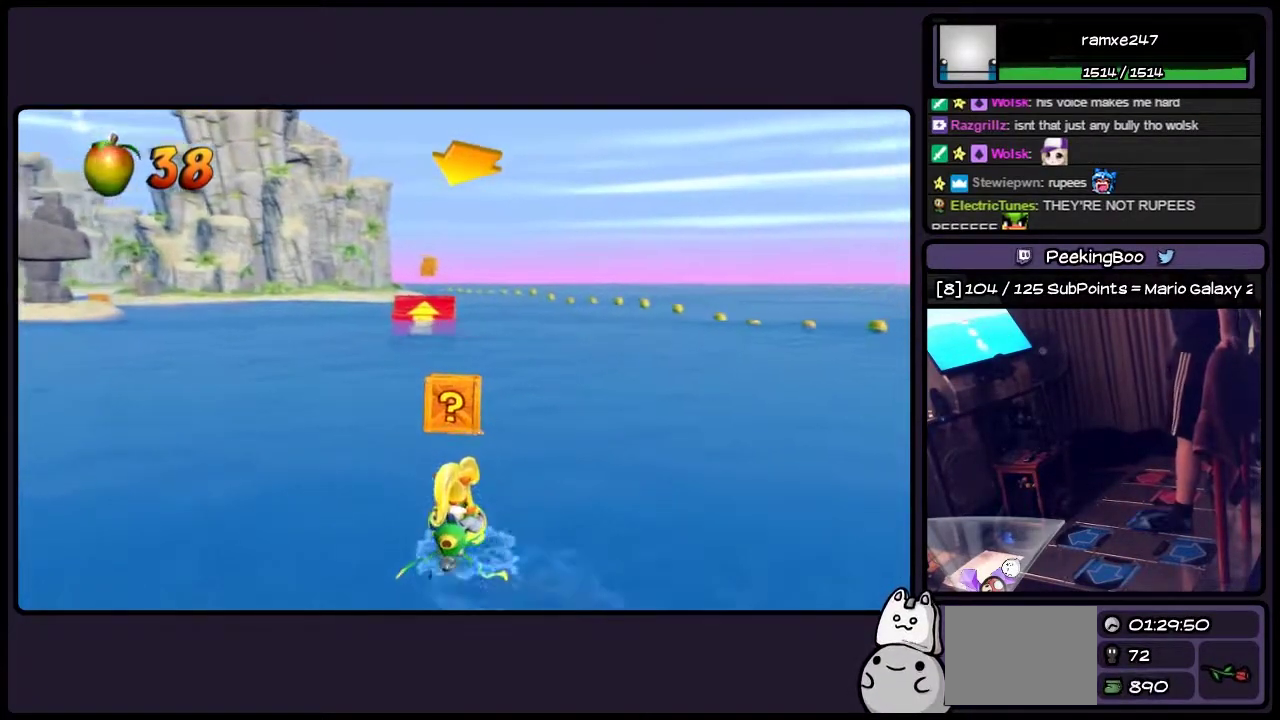
{"buttons": ["CROSS"], "events": [[250, "CROSS", "down"]]}
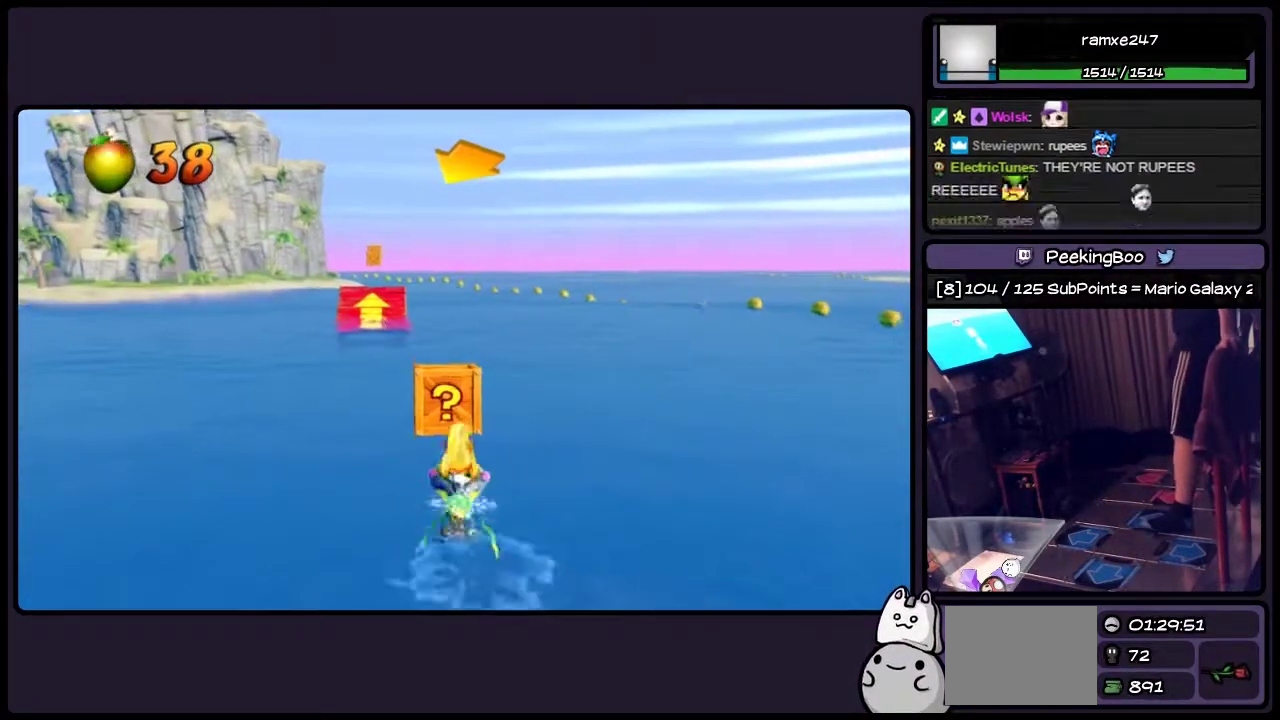
{"buttons": ["CROSS", "DPAD_LEFT"], "events": [[500, "DPAD_LEFT", "down"]]}
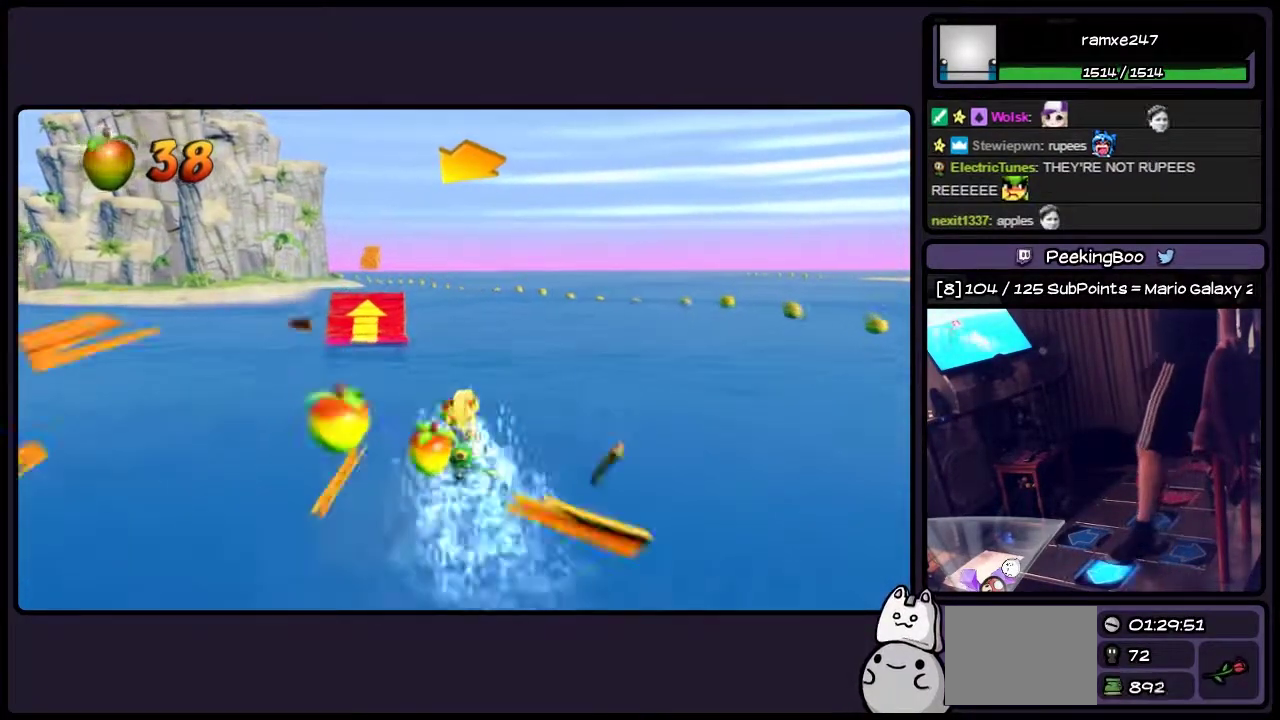
{"buttons": ["CROSS"], "events": [[333, "DPAD_LEFT", "up"]]}
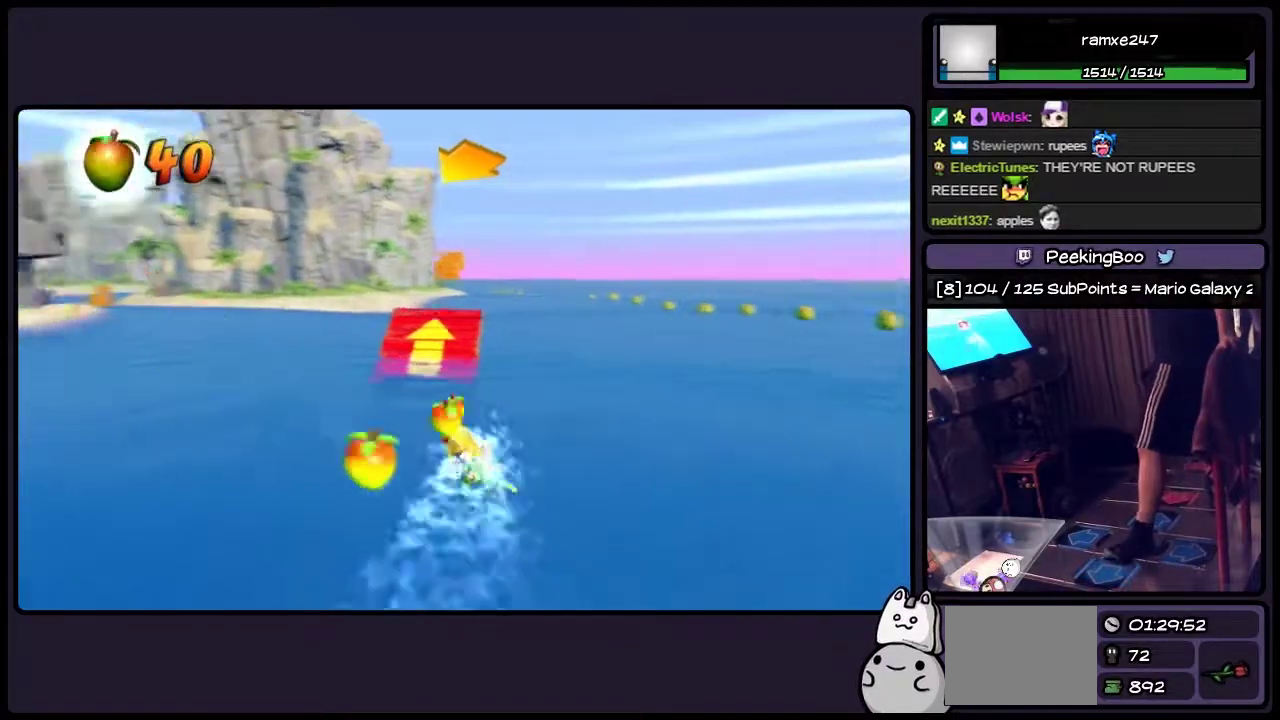
{"buttons": ["CROSS", "DPAD_RIGHT"], "events": [[367, "DPAD_RIGHT", "down"]]}
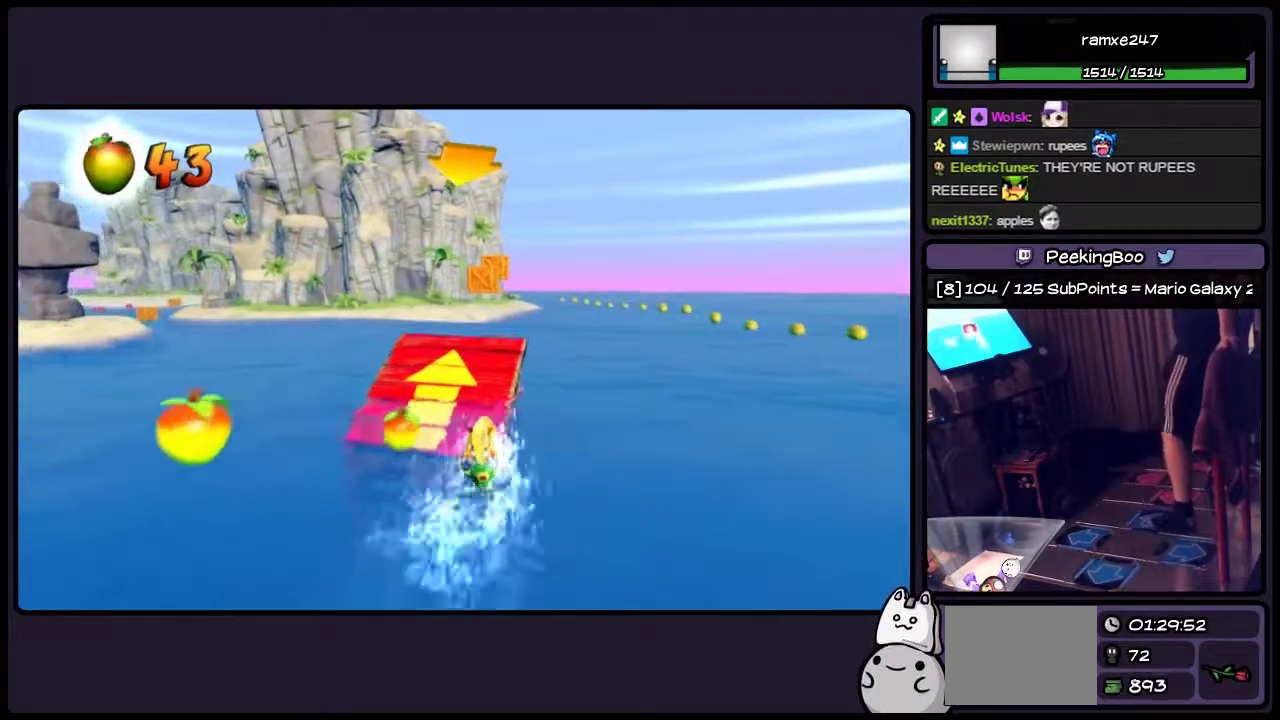
{"buttons": ["CROSS"], "events": [[117, "DPAD_RIGHT", "up"]]}
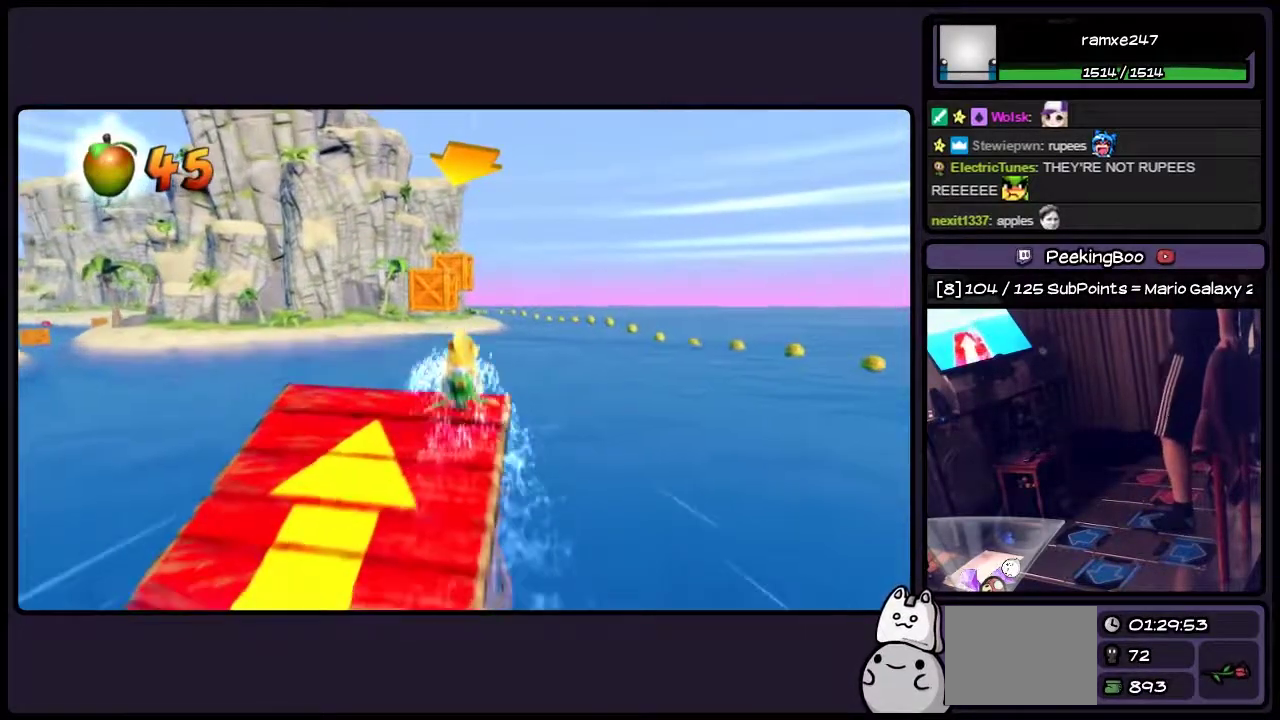
{"buttons": ["CROSS"], "events": []}
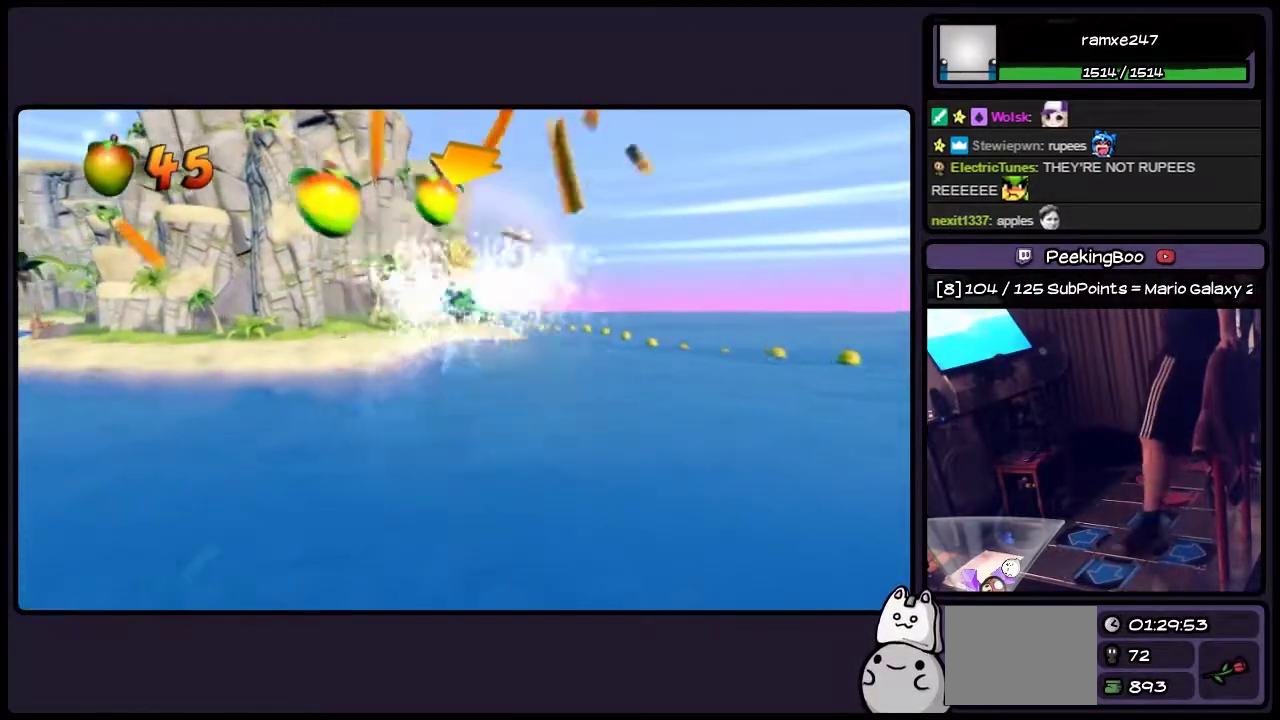
{"buttons": ["DPAD_LEFT"], "events": [[167, "DPAD_LEFT", "down"], [417, "CROSS", "up"]]}
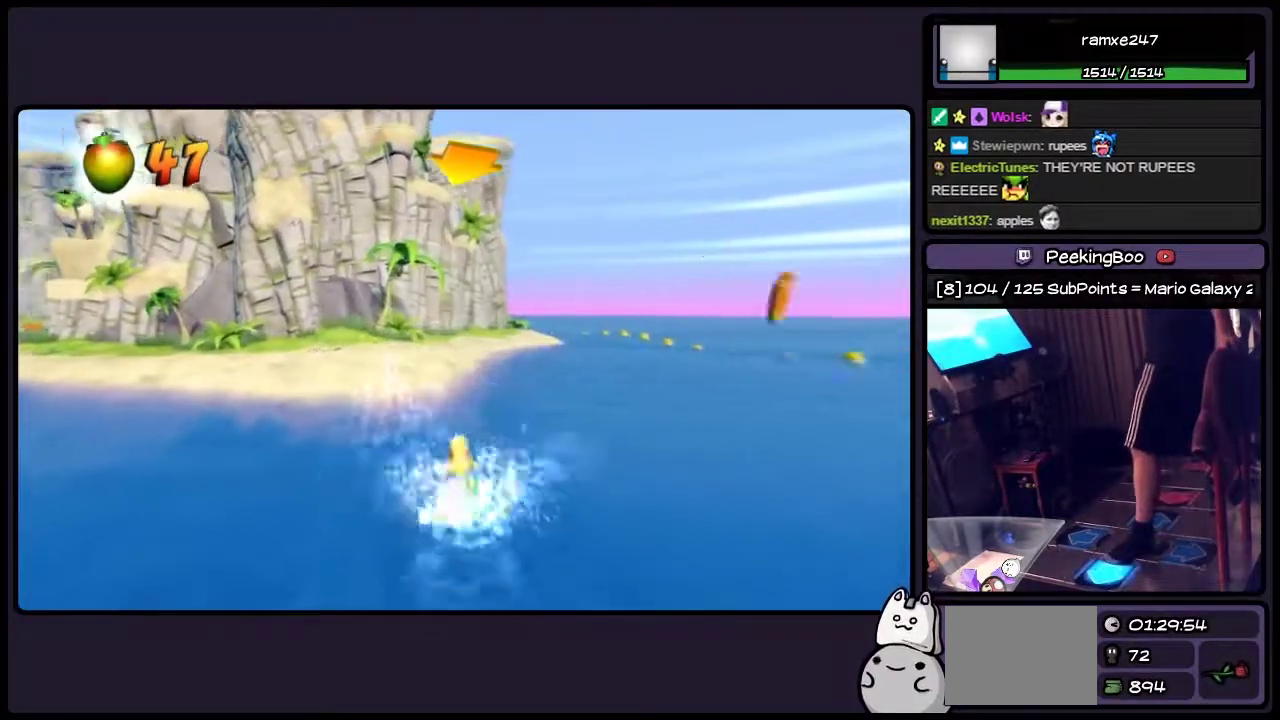
{"buttons": ["DPAD_LEFT"], "events": []}
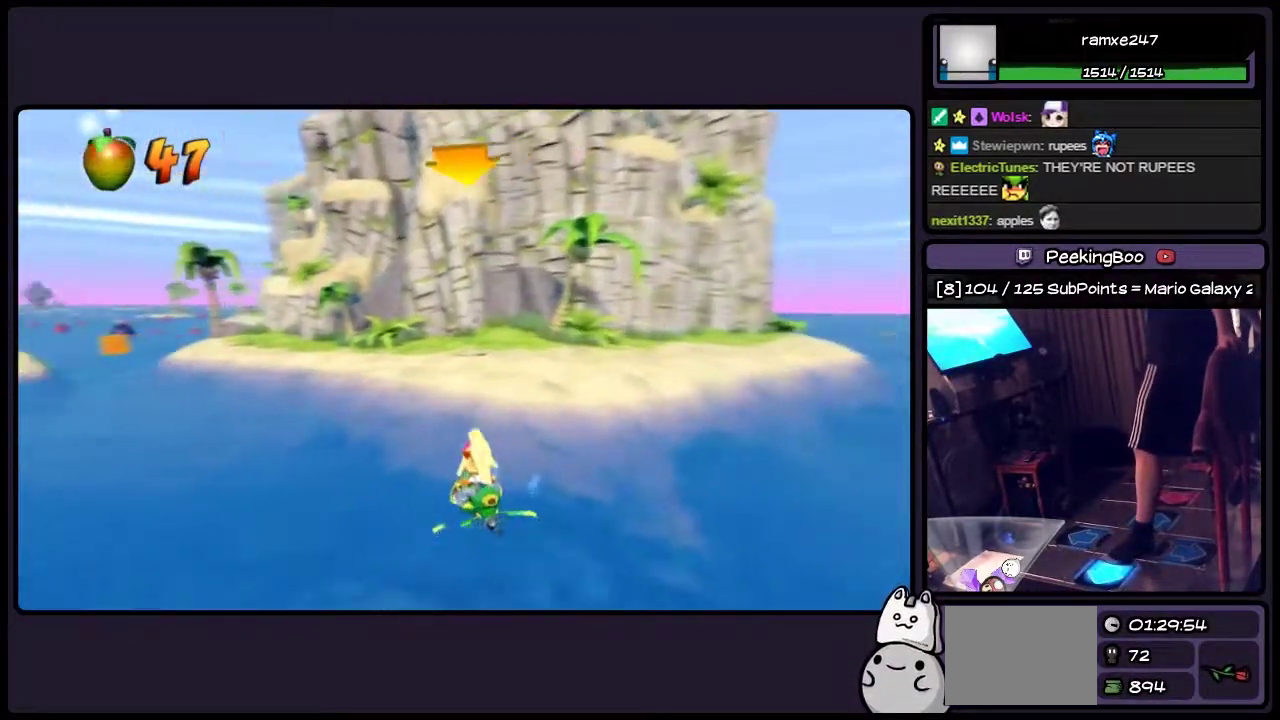
{"buttons": ["CROSS"], "events": [[333, "CROSS", "down"], [500, "DPAD_LEFT", "up"]]}
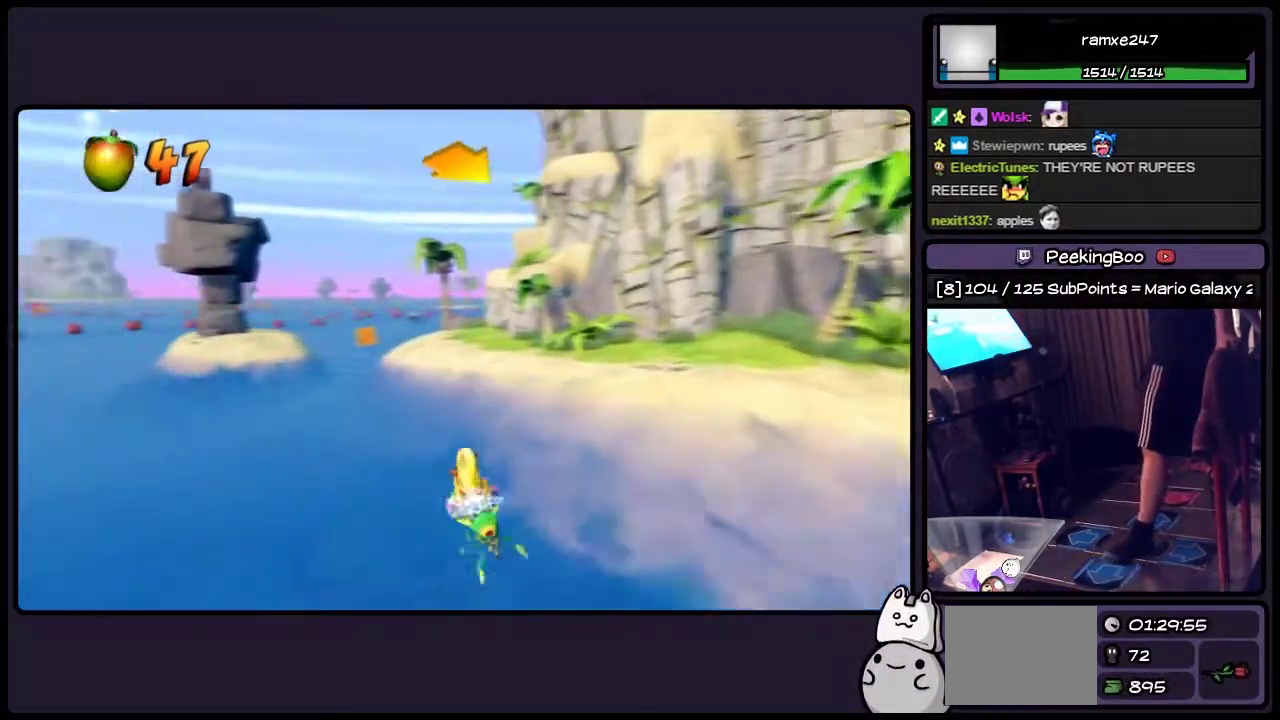
{"buttons": ["CROSS"], "events": []}
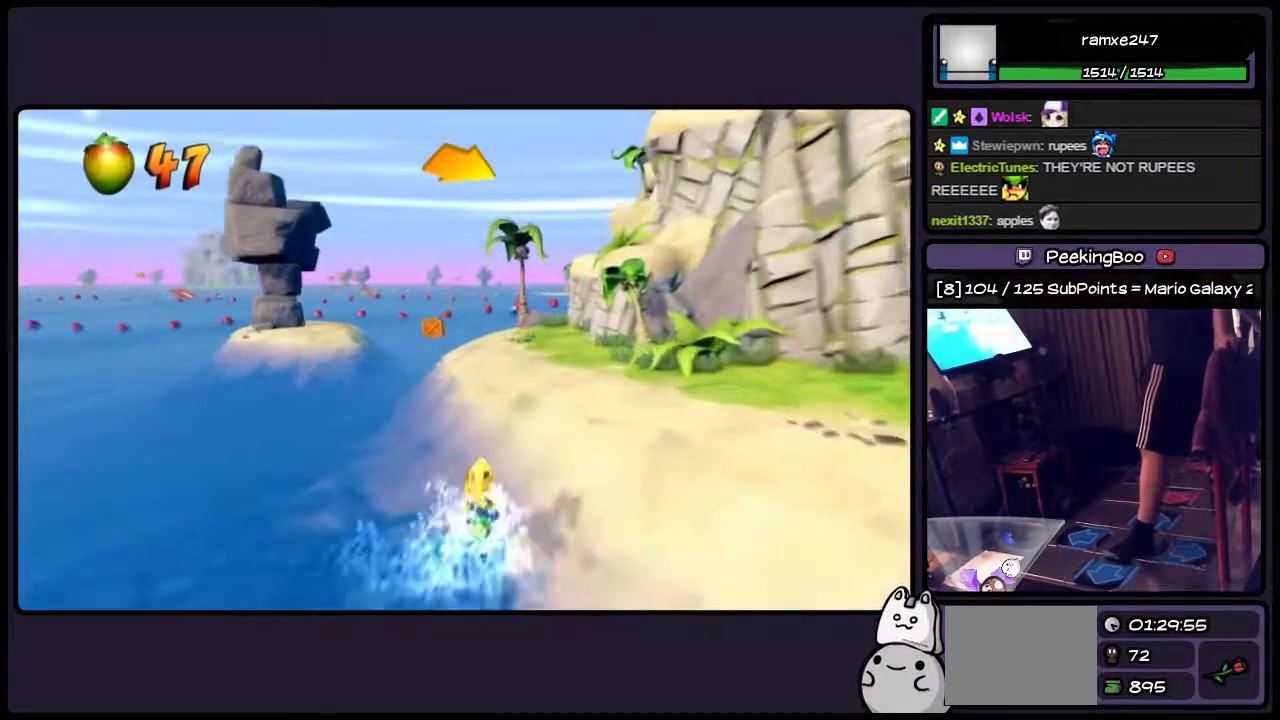
{"buttons": ["CROSS"], "events": [[167, "DPAD_LEFT", "down"], [450, "DPAD_LEFT", "up"]]}
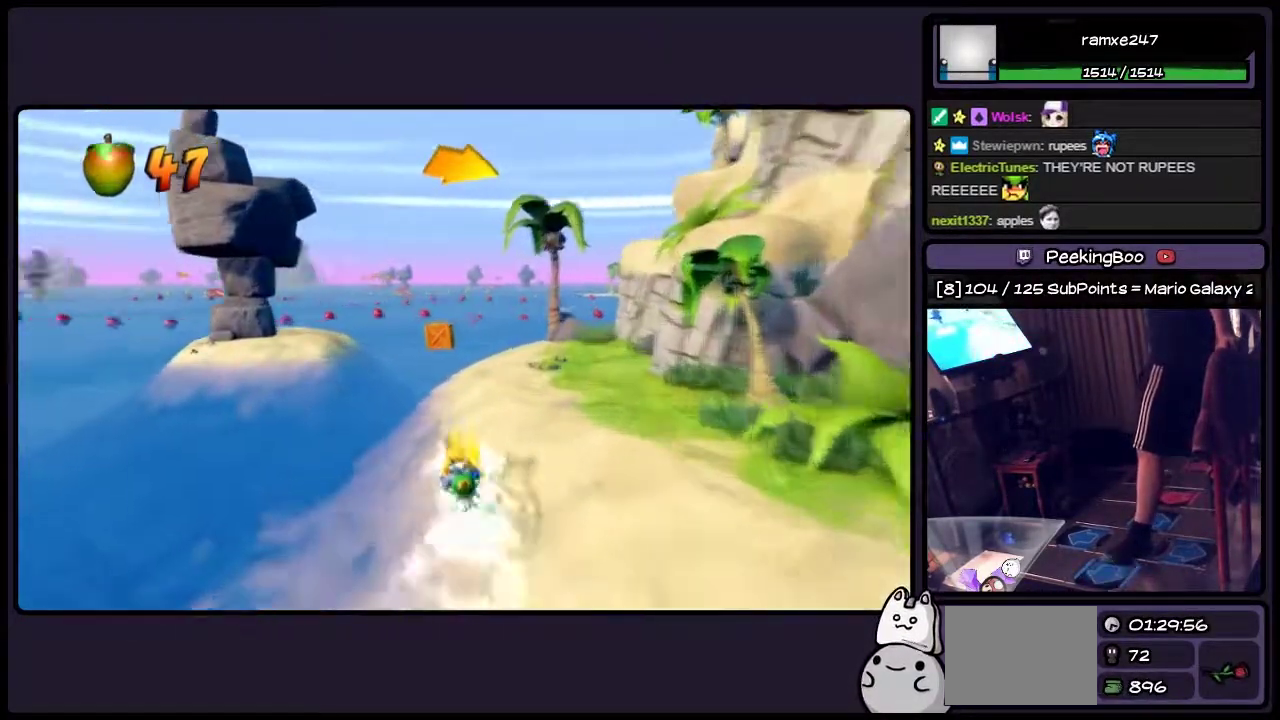
{"buttons": [], "events": [[167, "CROSS", "up"]]}
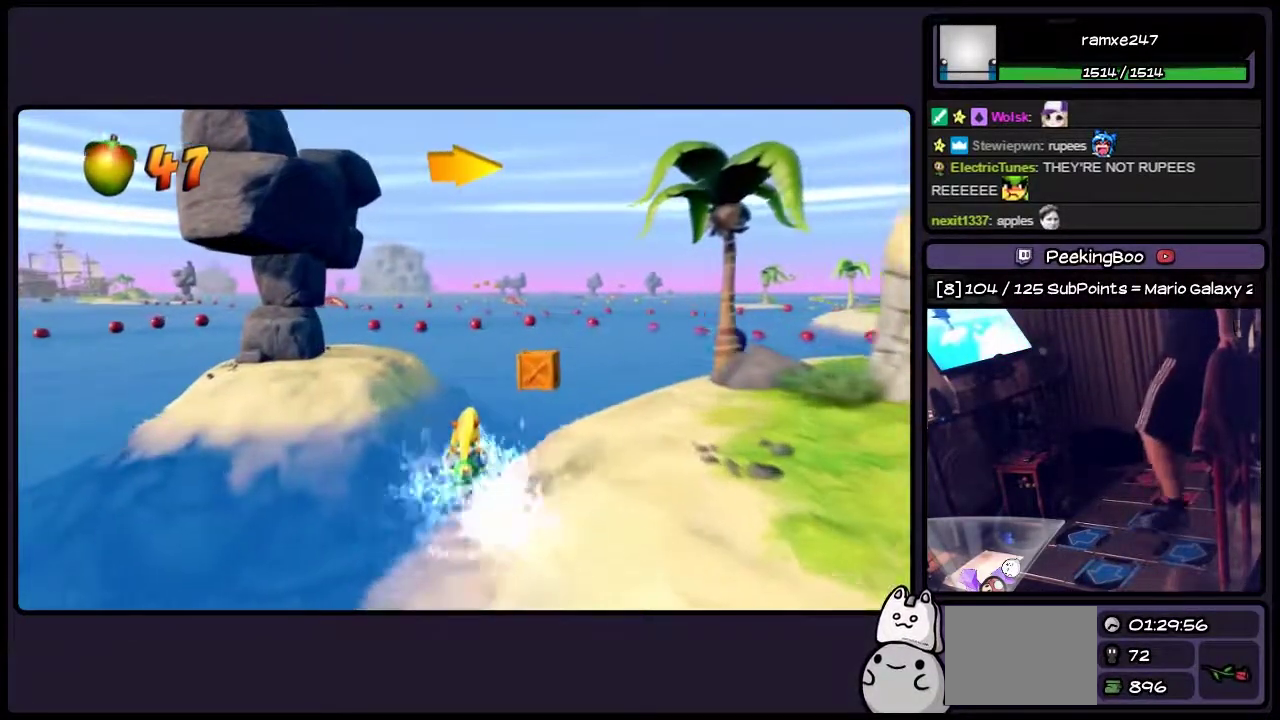
{"buttons": ["DPAD_RIGHT"], "events": [[83, "DPAD_RIGHT", "down"]]}
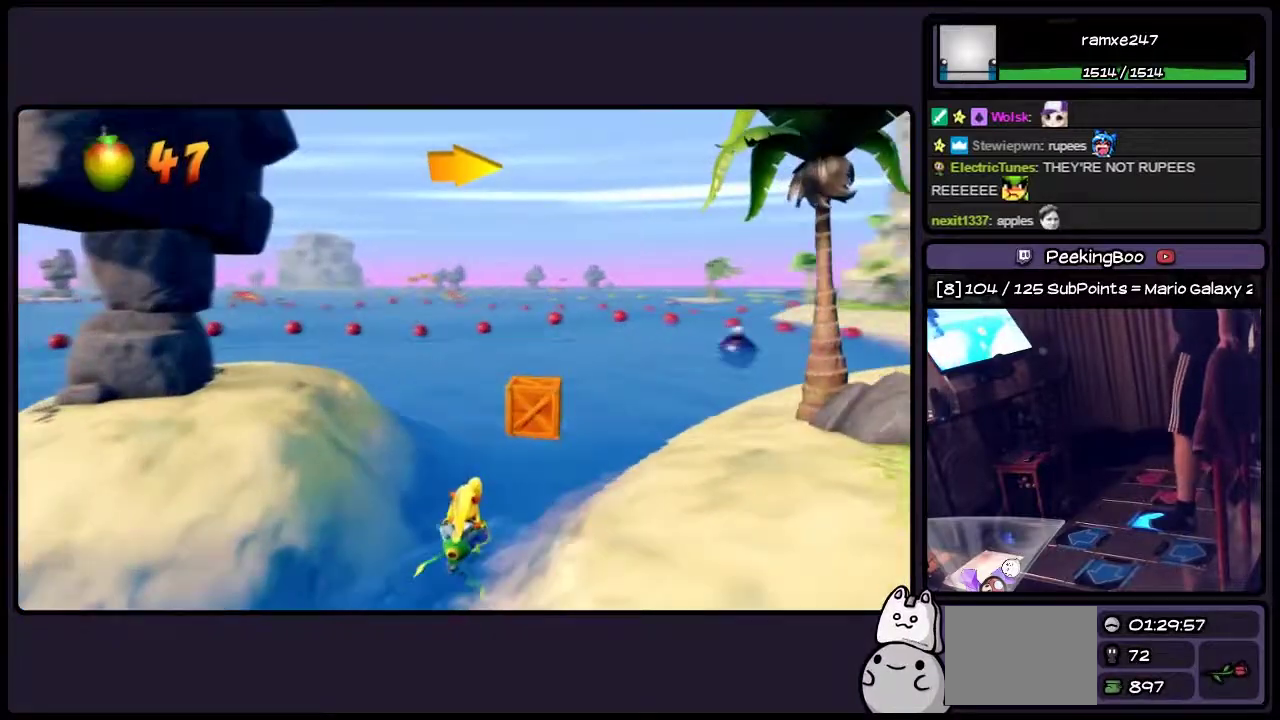
{"buttons": ["CROSS"], "events": [[117, "DPAD_RIGHT", "up"], [283, "CROSS", "down"]]}
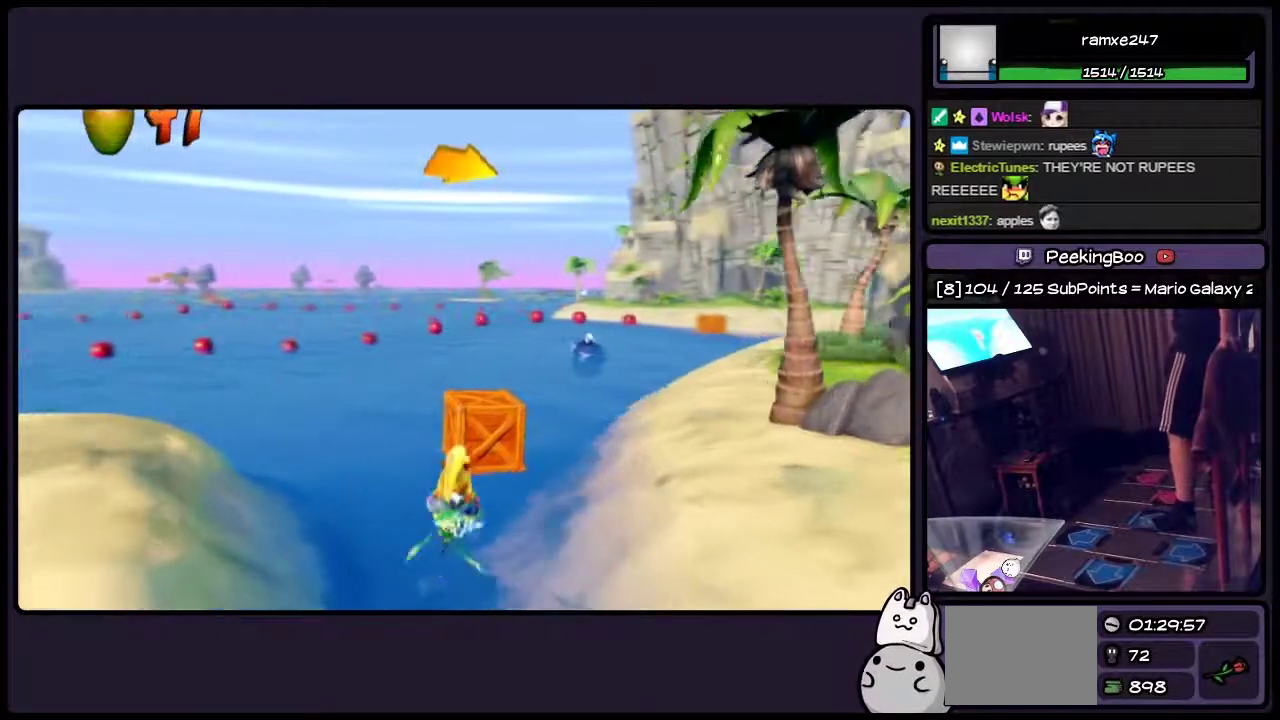
{"buttons": [], "events": [[83, "CROSS", "up"]]}
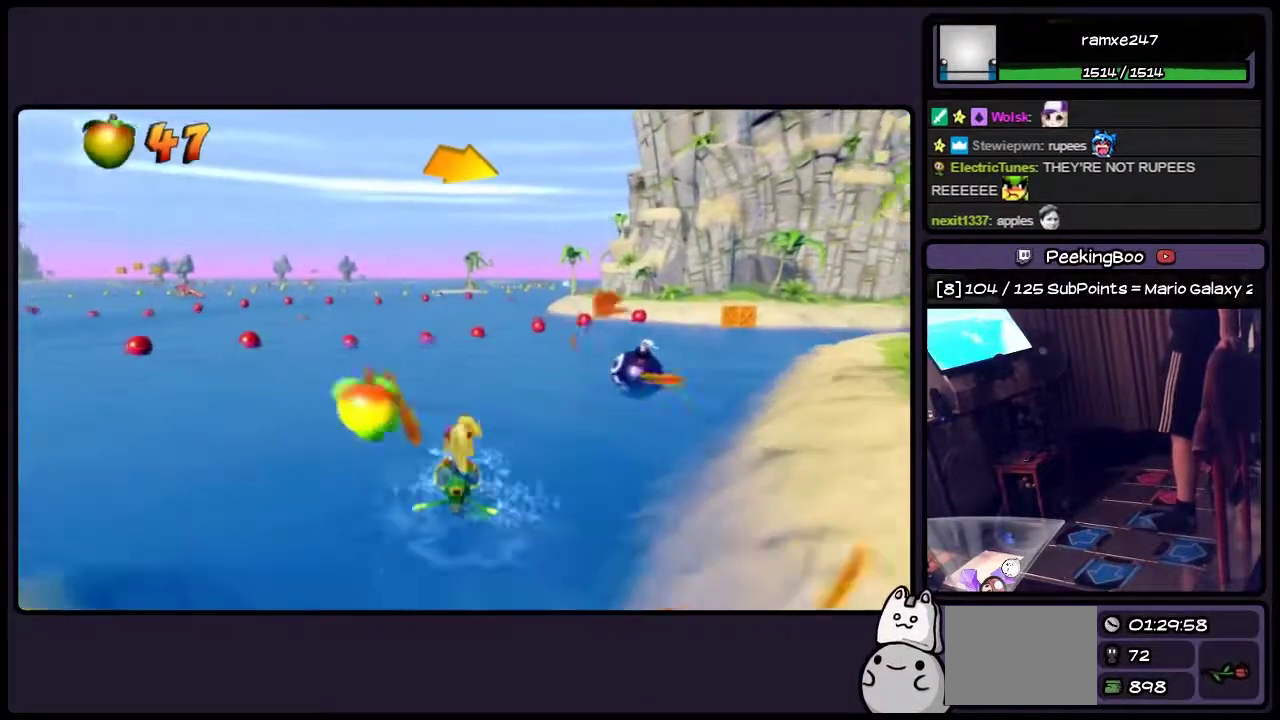
{"buttons": ["CROSS", "DPAD_RIGHT"], "events": [[167, "CROSS", "down"], [500, "DPAD_RIGHT", "down"]]}
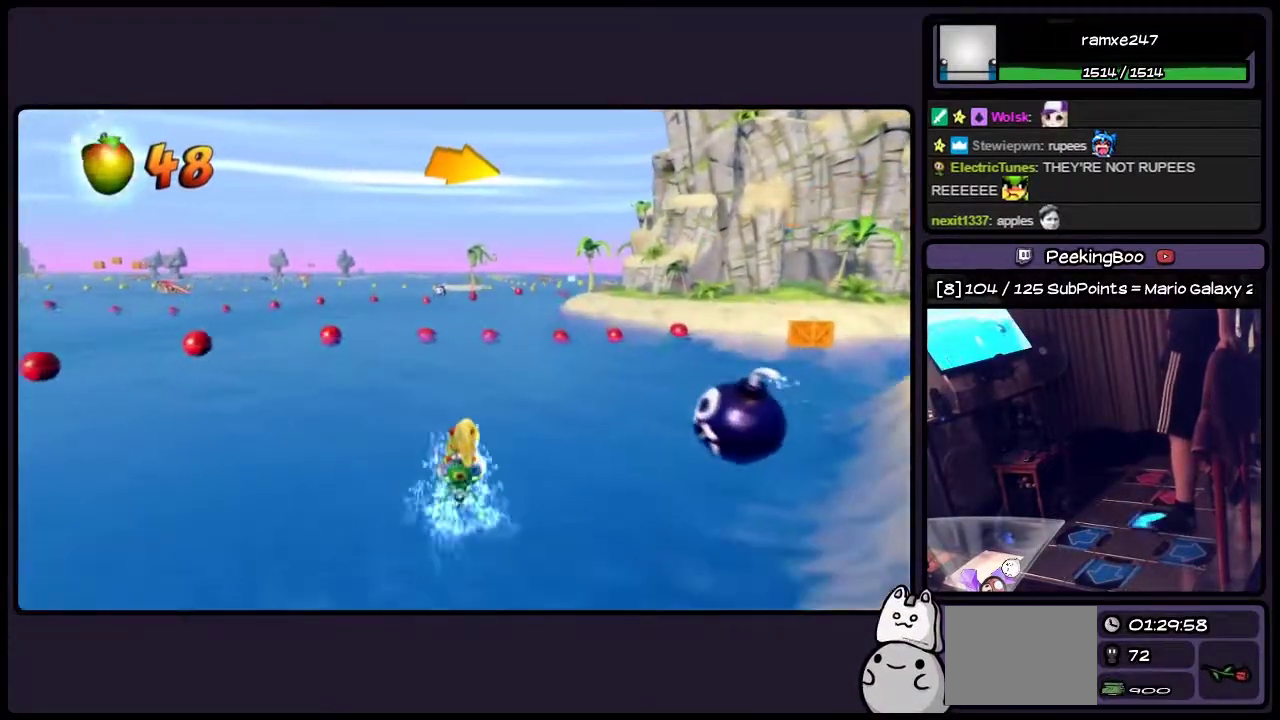
{"buttons": ["DPAD_RIGHT"], "events": [[283, "CROSS", "up"]]}
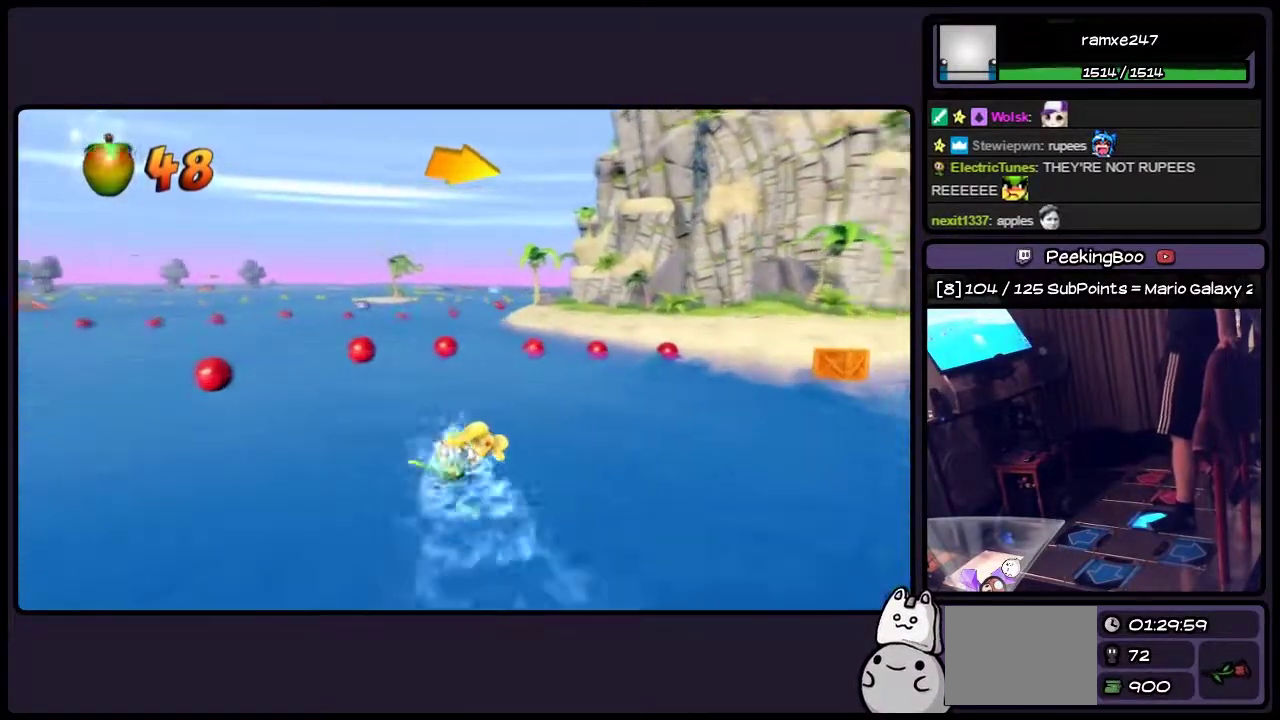
{"buttons": ["DPAD_RIGHT"], "events": []}